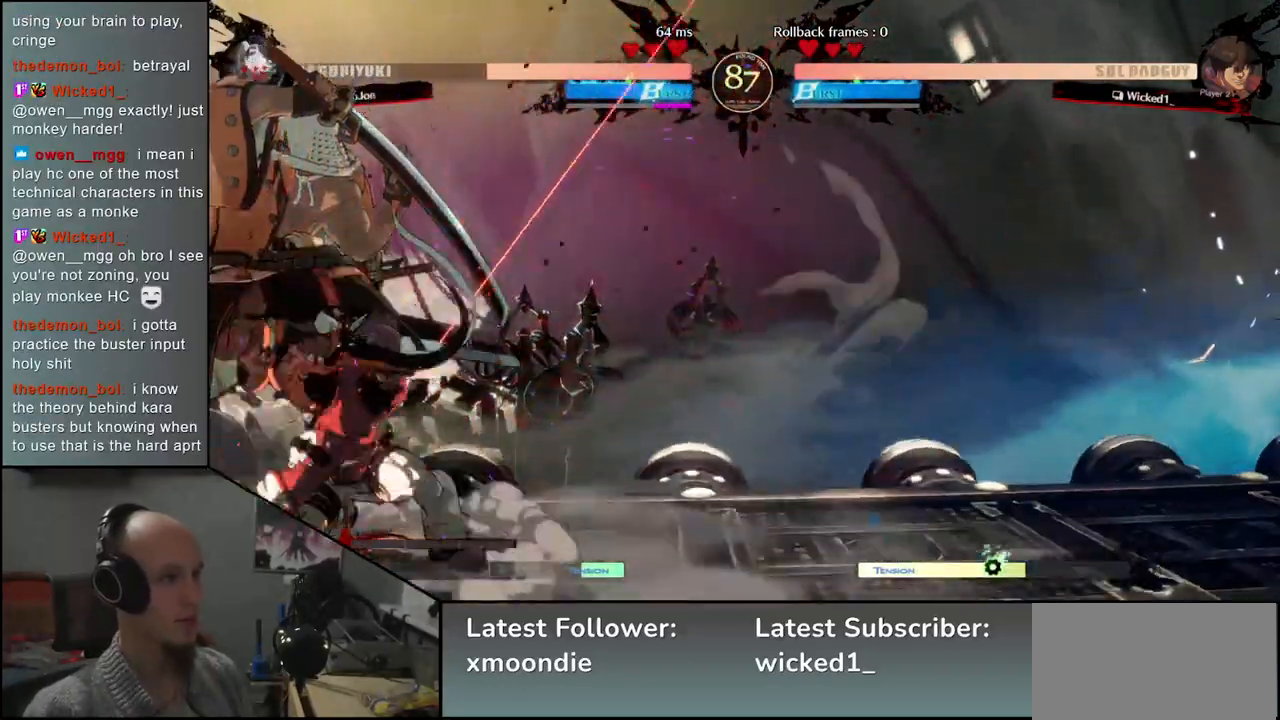
Gameplay with a controller (arcade stick); each line is a JSON object with the inputs held at the frame after it. "events" lists button and stick changes between this image and that frame as [ms after this image, input, new state], when the widget could be followed in between. Not read: L3 R3.
{"buttons": [], "left_stick": "down-left", "events": [[17, "left_stick", "down-left"], [233, "L2", "down"], [283, "L2", "up"]]}
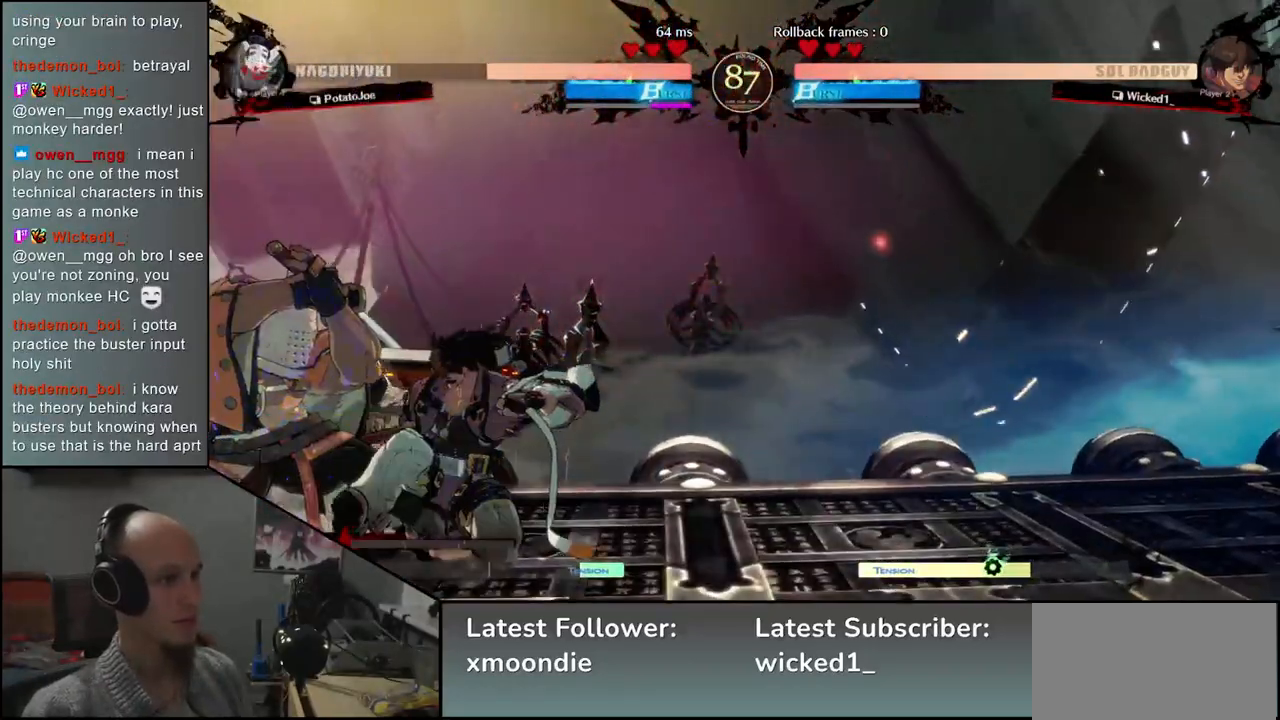
{"buttons": [], "left_stick": "left", "events": [[417, "left_stick", "up"], [500, "left_stick", "left"]]}
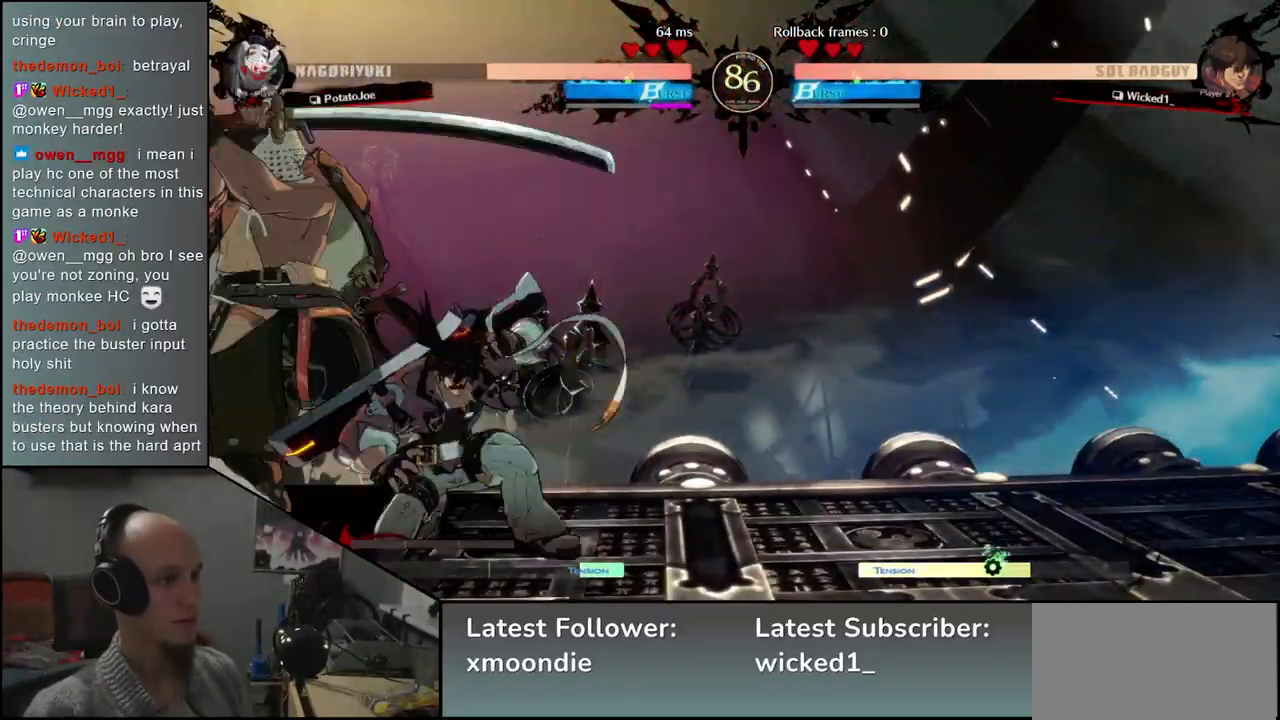
{"buttons": ["TRIANGLE"], "left_stick": "down-left", "events": [[117, "left_stick", "down-left"], [500, "TRIANGLE", "down"]]}
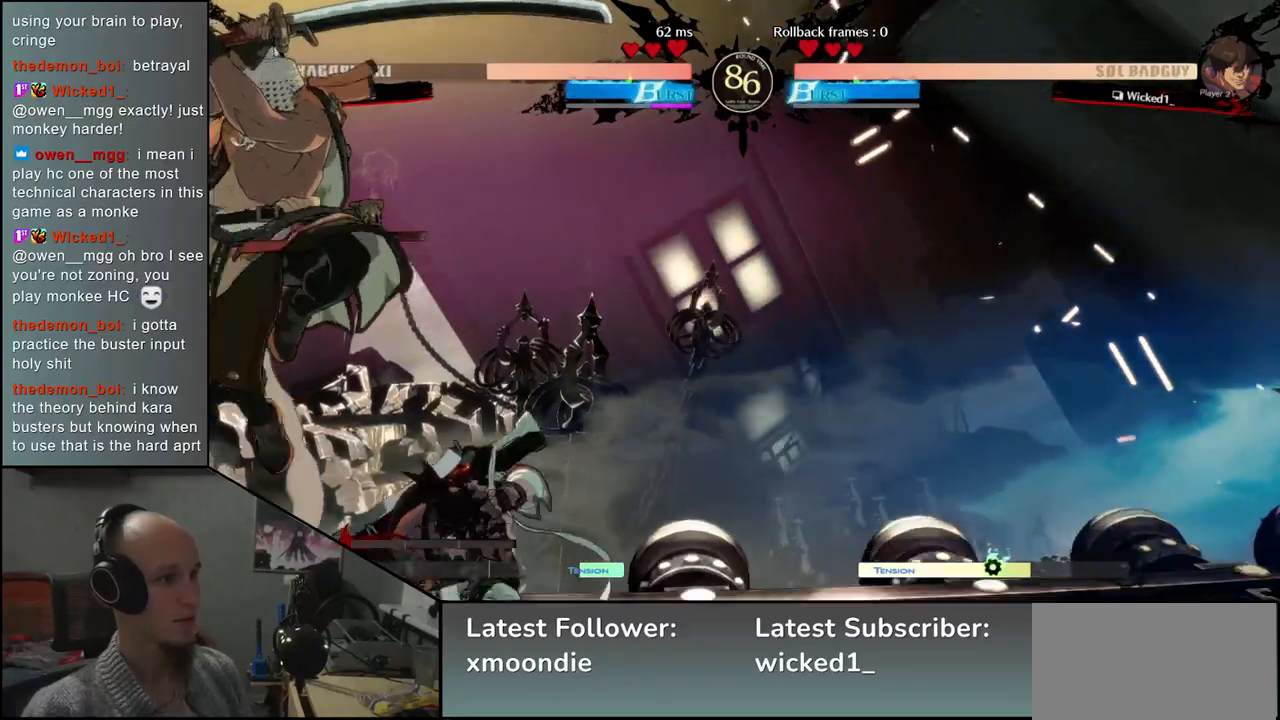
{"buttons": [], "left_stick": "center", "events": [[117, "TRIANGLE", "up"], [200, "TRIANGLE", "down"], [200, "left_stick", "center"], [283, "TRIANGLE", "up"], [400, "TRIANGLE", "down"], [500, "TRIANGLE", "up"]]}
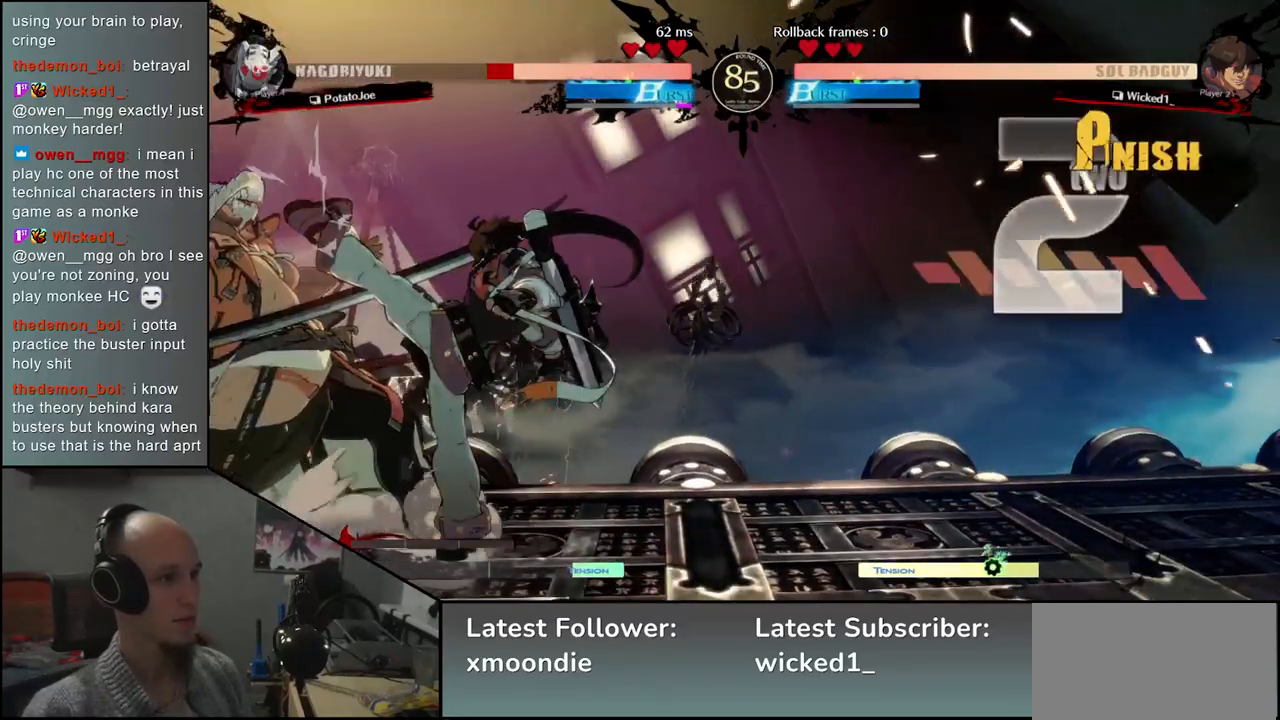
{"buttons": [], "left_stick": "down-left", "events": [[67, "left_stick", "left"], [200, "left_stick", "down-left"]]}
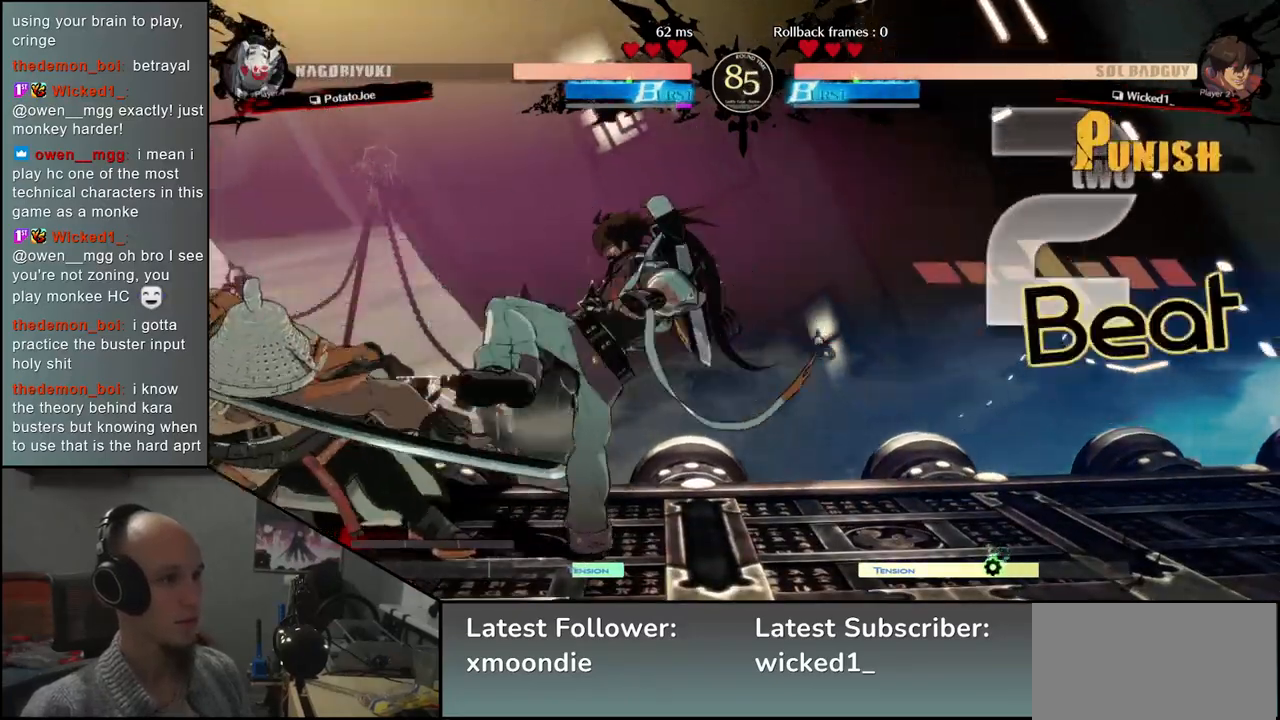
{"buttons": [], "left_stick": "up-left", "events": [[433, "left_stick", "up-left"]]}
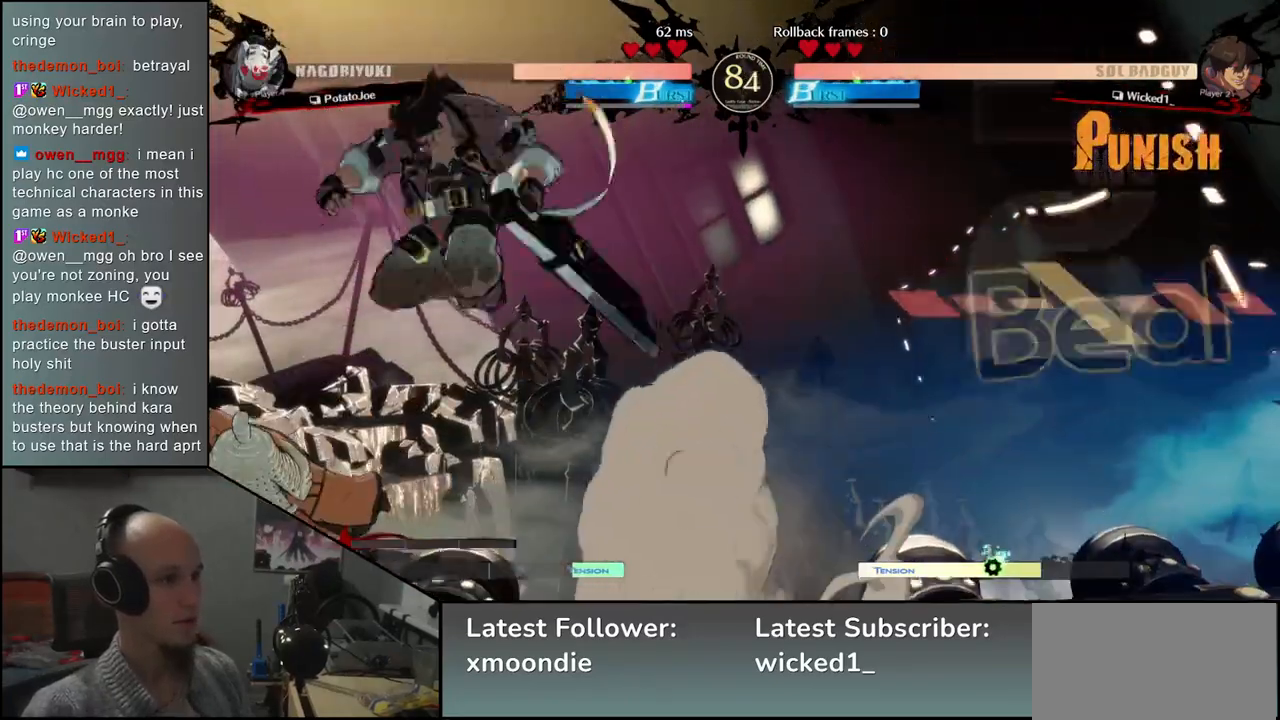
{"buttons": [], "left_stick": "down-left", "events": [[100, "left_stick", "down-left"], [183, "L2", "down"], [250, "L2", "up"], [317, "L2", "down"], [417, "L2", "up"]]}
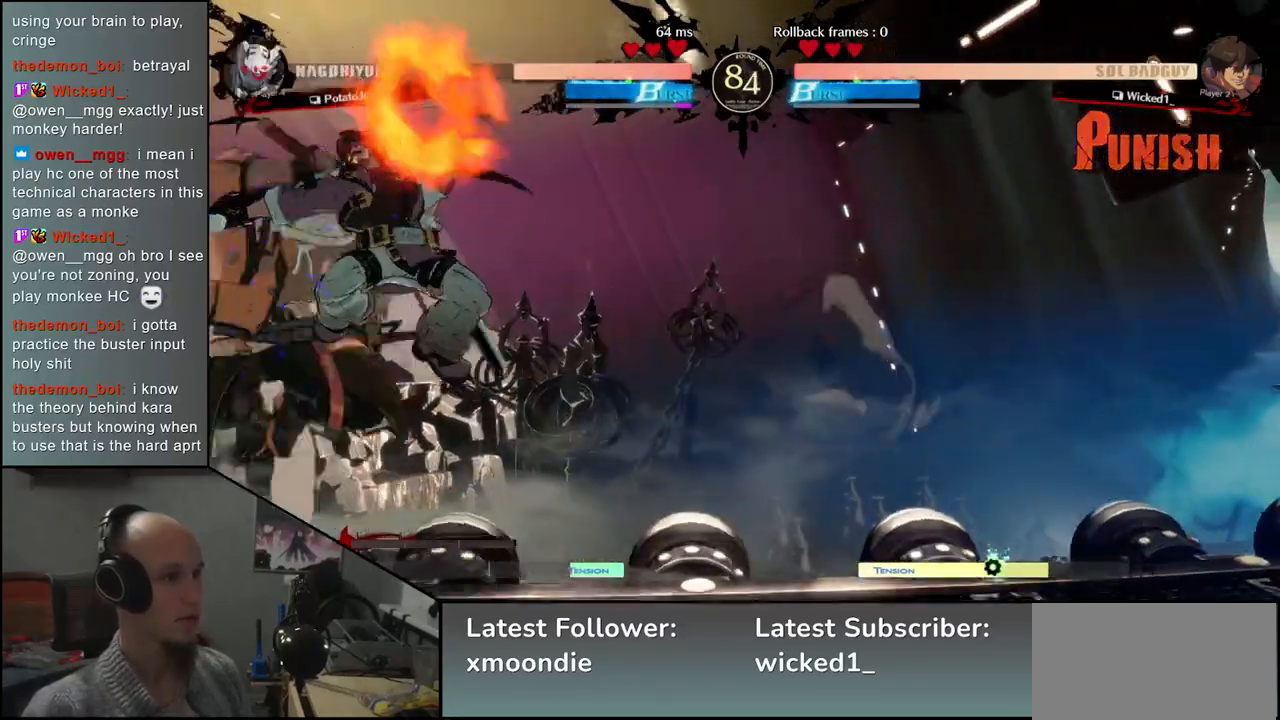
{"buttons": [], "left_stick": "down-left", "events": [[33, "L2", "down"], [167, "L2", "up"]]}
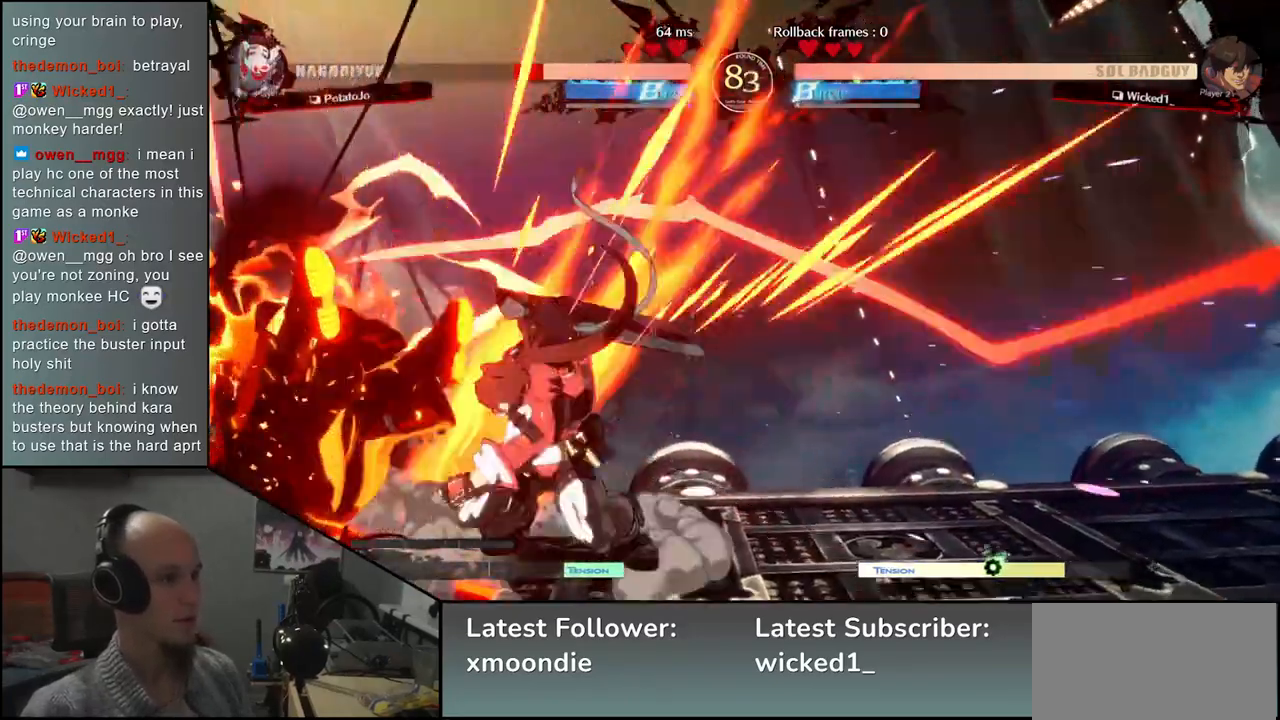
{"buttons": [], "left_stick": "down-left", "events": []}
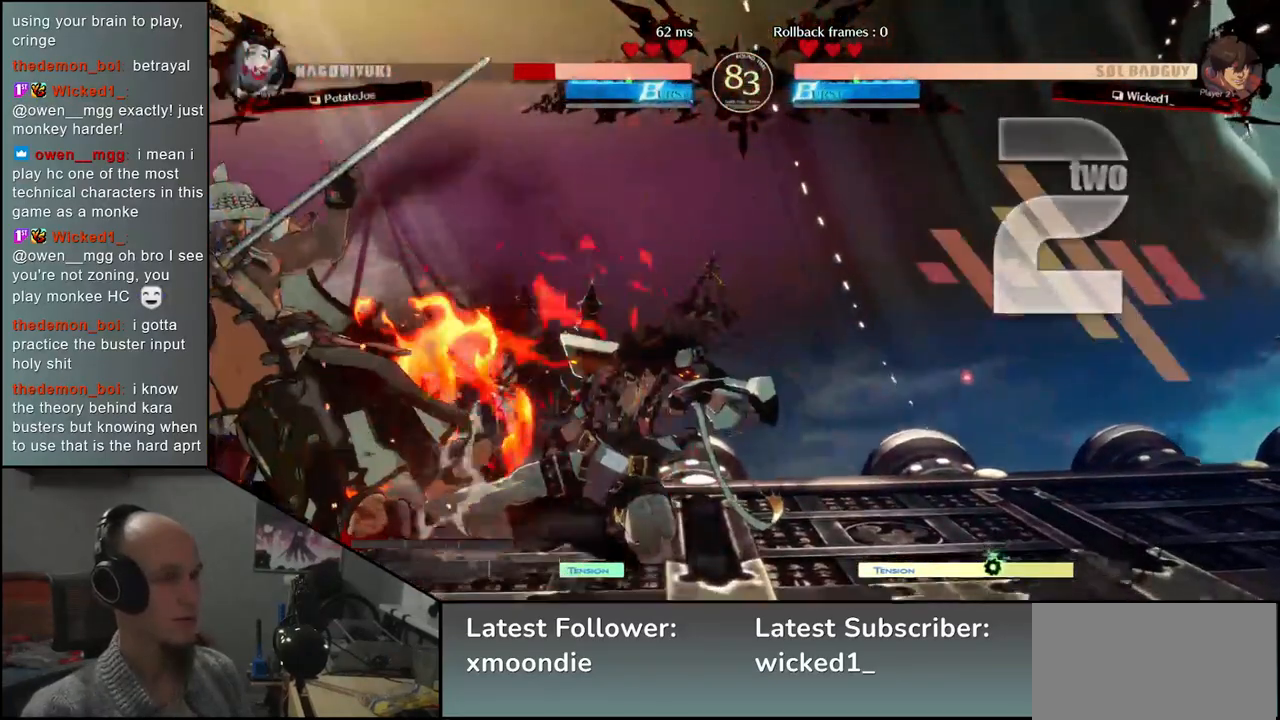
{"buttons": [], "left_stick": "down-left", "events": []}
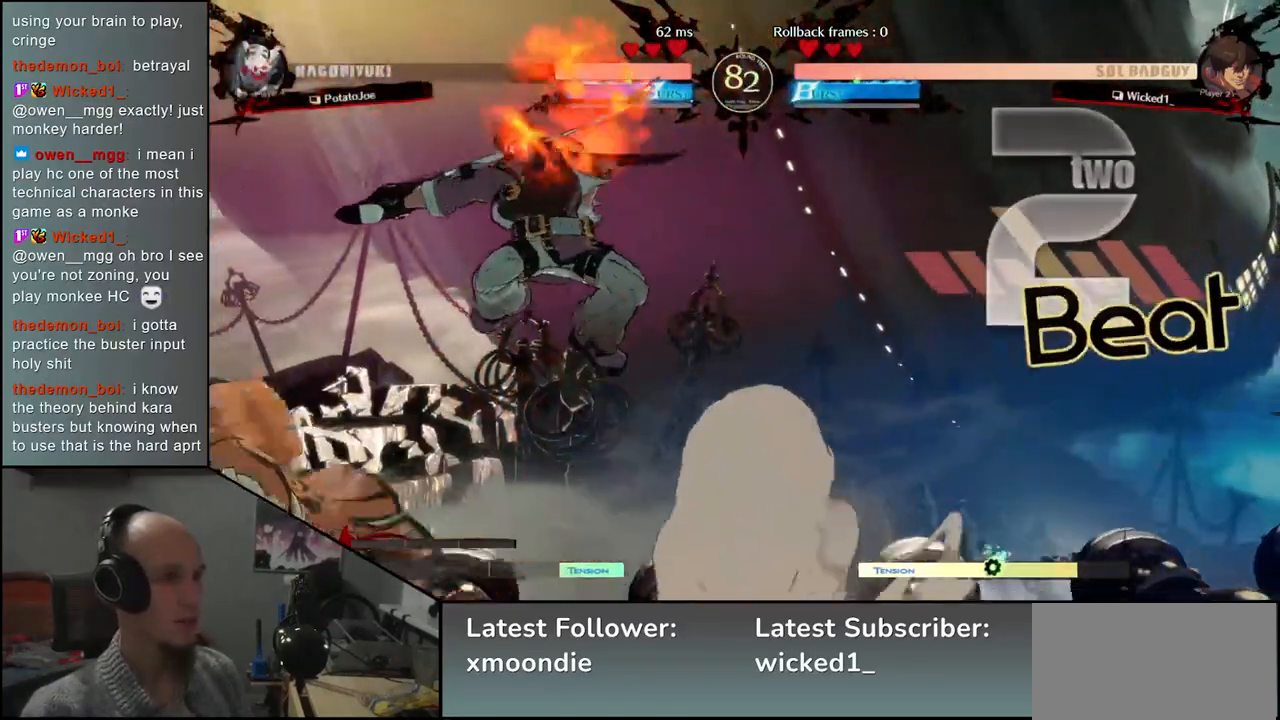
{"buttons": [], "left_stick": "left", "events": [[200, "left_stick", "left"]]}
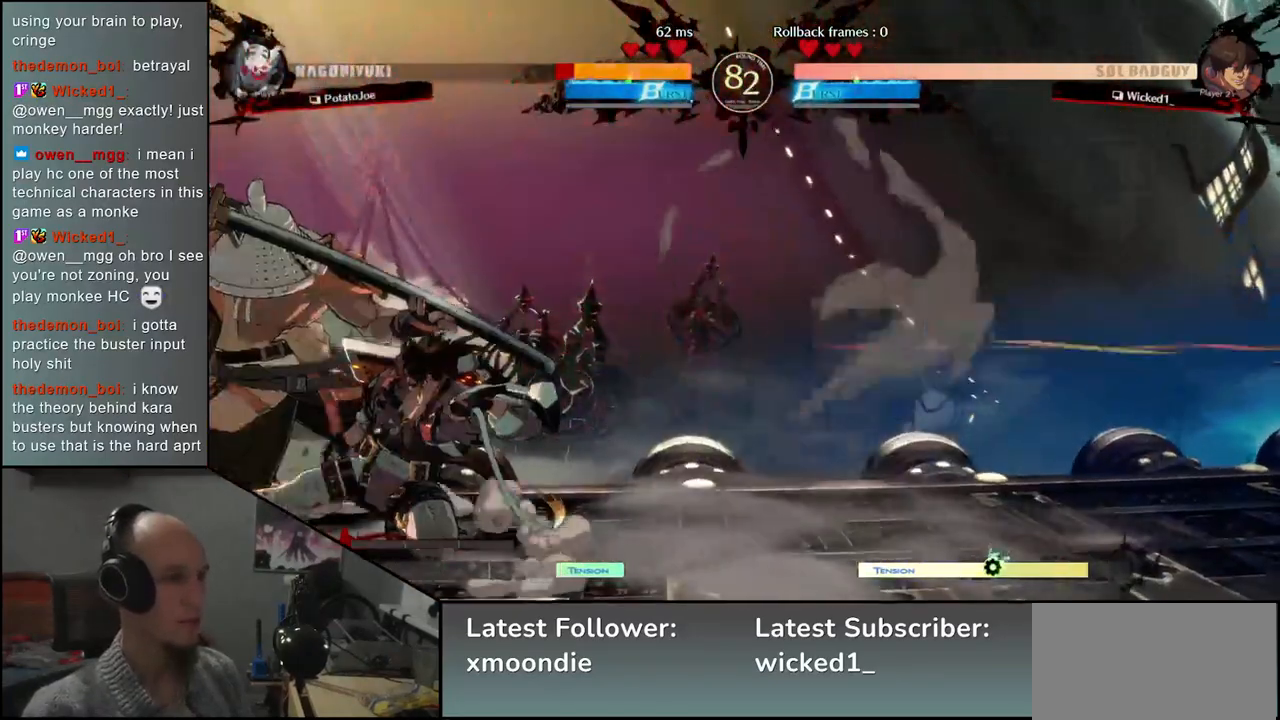
{"buttons": [], "left_stick": "down-left", "events": [[483, "left_stick", "down-left"]]}
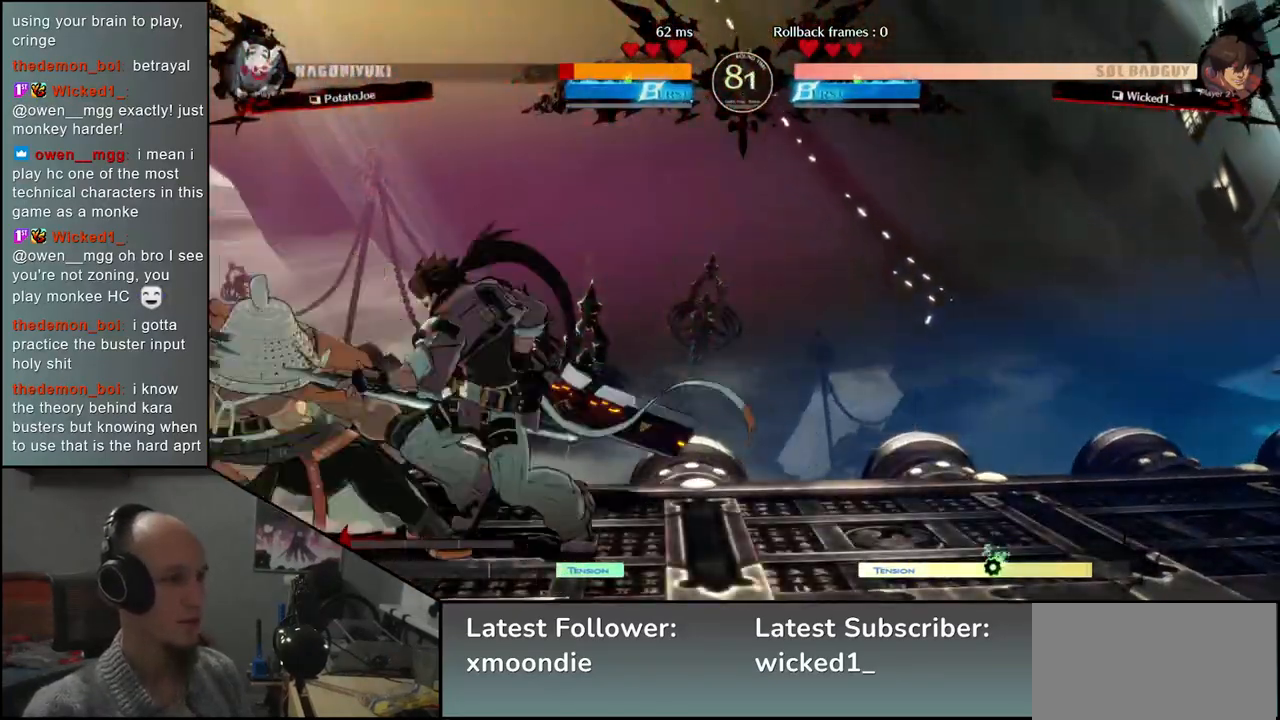
{"buttons": [], "left_stick": "left", "events": [[483, "left_stick", "left"]]}
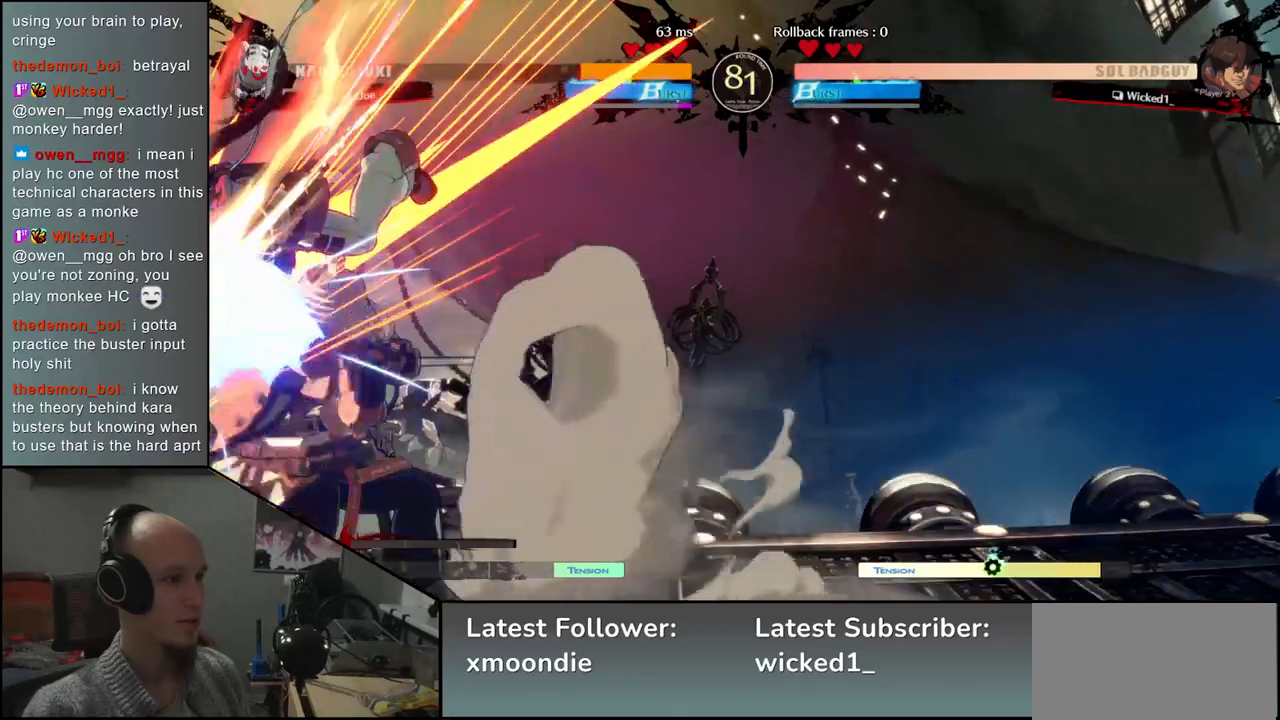
{"buttons": [], "left_stick": "down", "events": [[467, "left_stick", "down"]]}
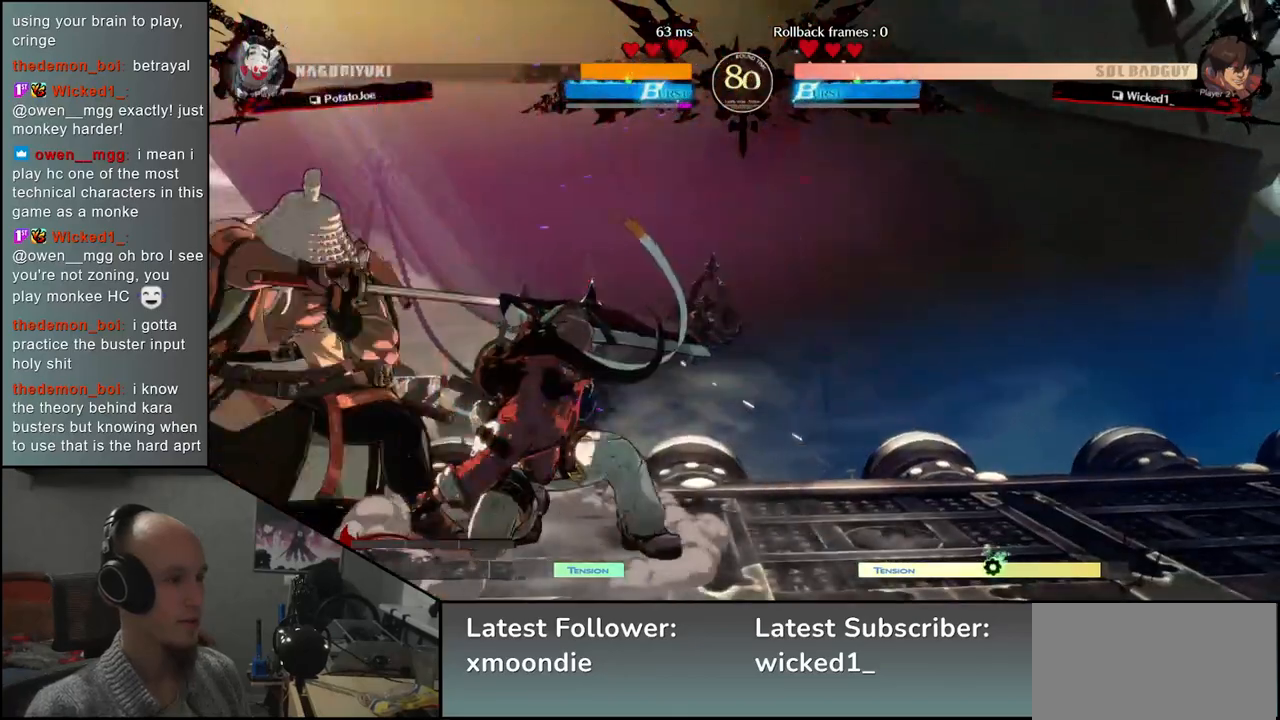
{"buttons": [], "left_stick": "center", "events": [[117, "left_stick", "left"], [150, "L1", "down"], [217, "L1", "up"], [217, "left_stick", "center"]]}
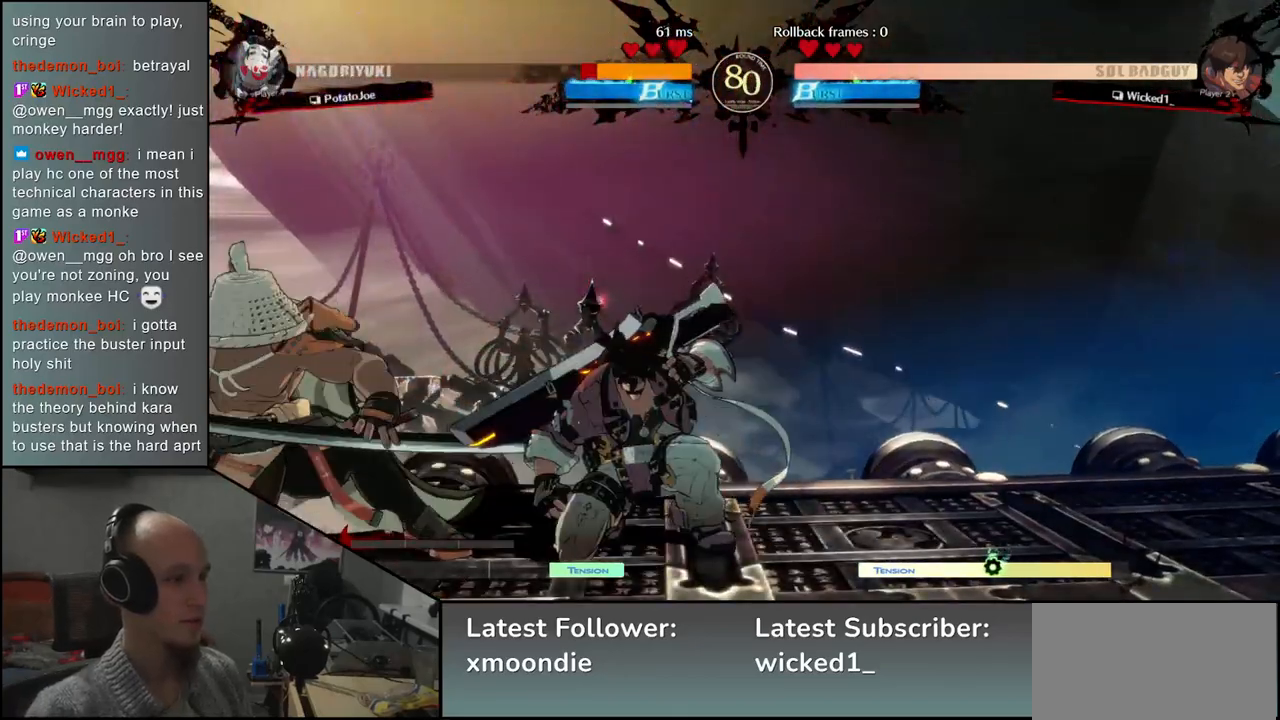
{"buttons": [], "left_stick": "left", "events": [[83, "left_stick", "left"]]}
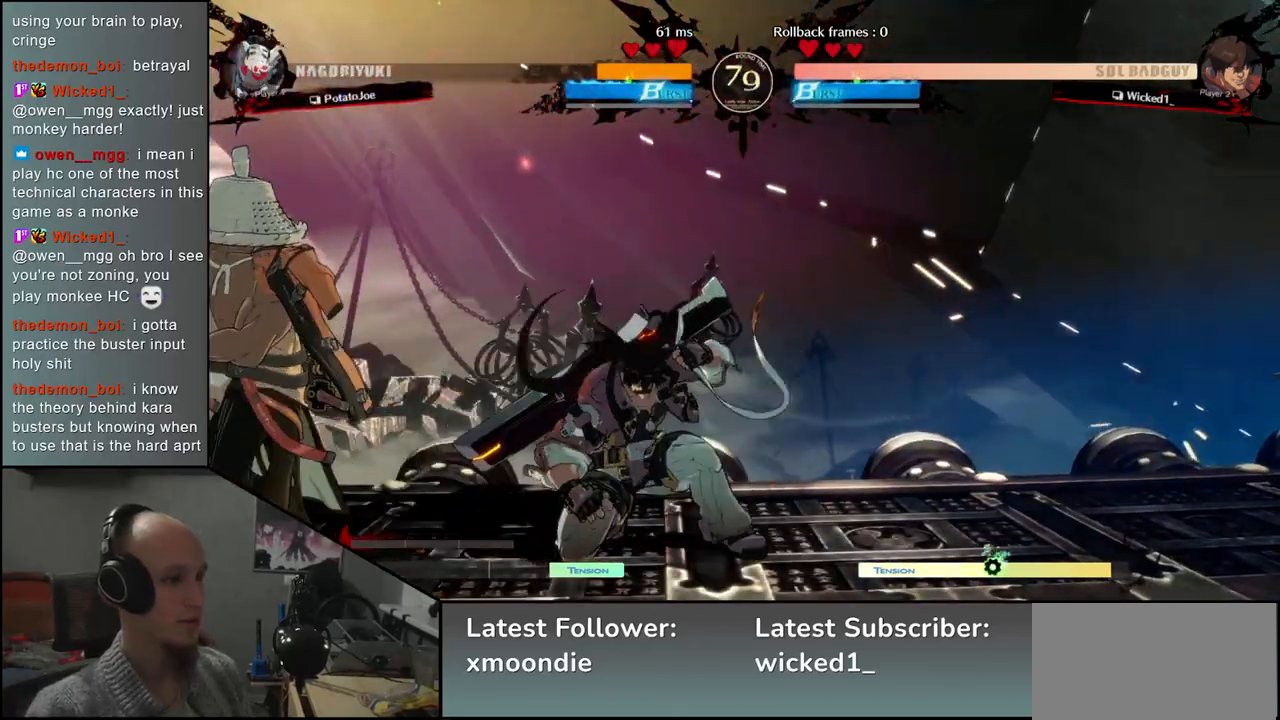
{"buttons": [], "left_stick": "center", "events": [[33, "left_stick", "down"], [117, "L1", "down"], [117, "left_stick", "left"], [167, "L1", "up"], [200, "left_stick", "center"]]}
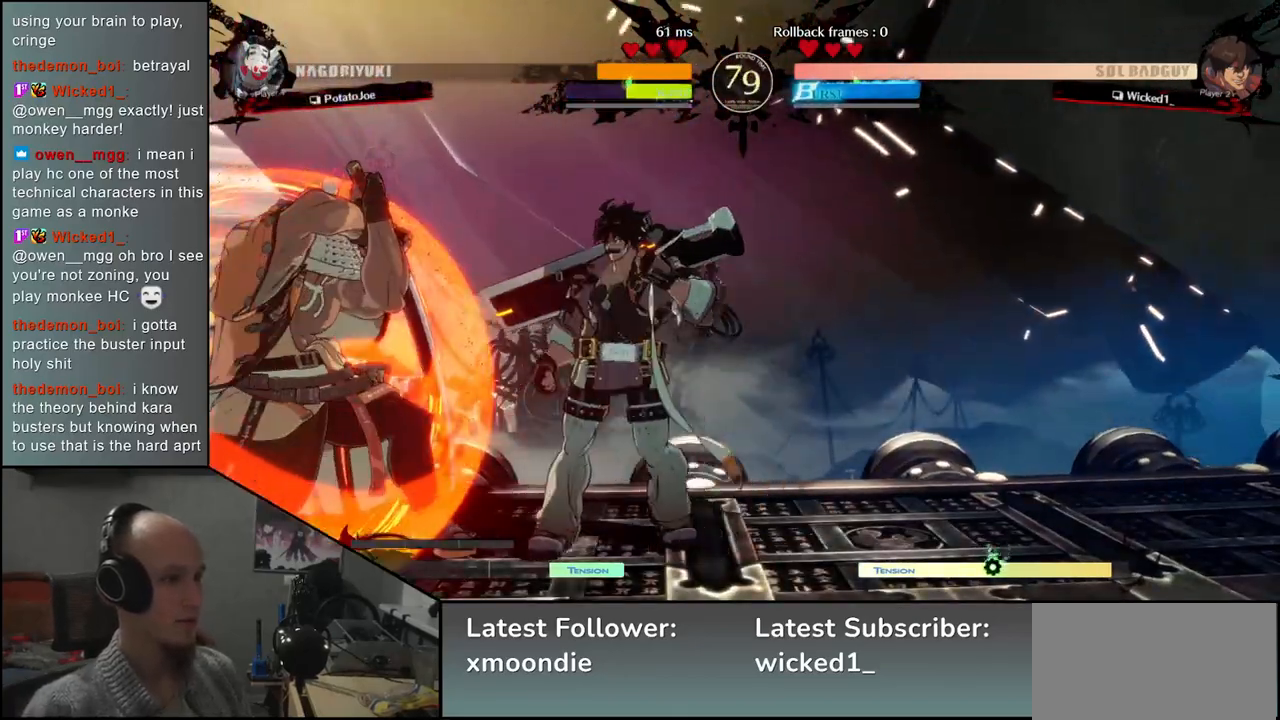
{"buttons": [], "left_stick": "left", "events": [[233, "left_stick", "left"]]}
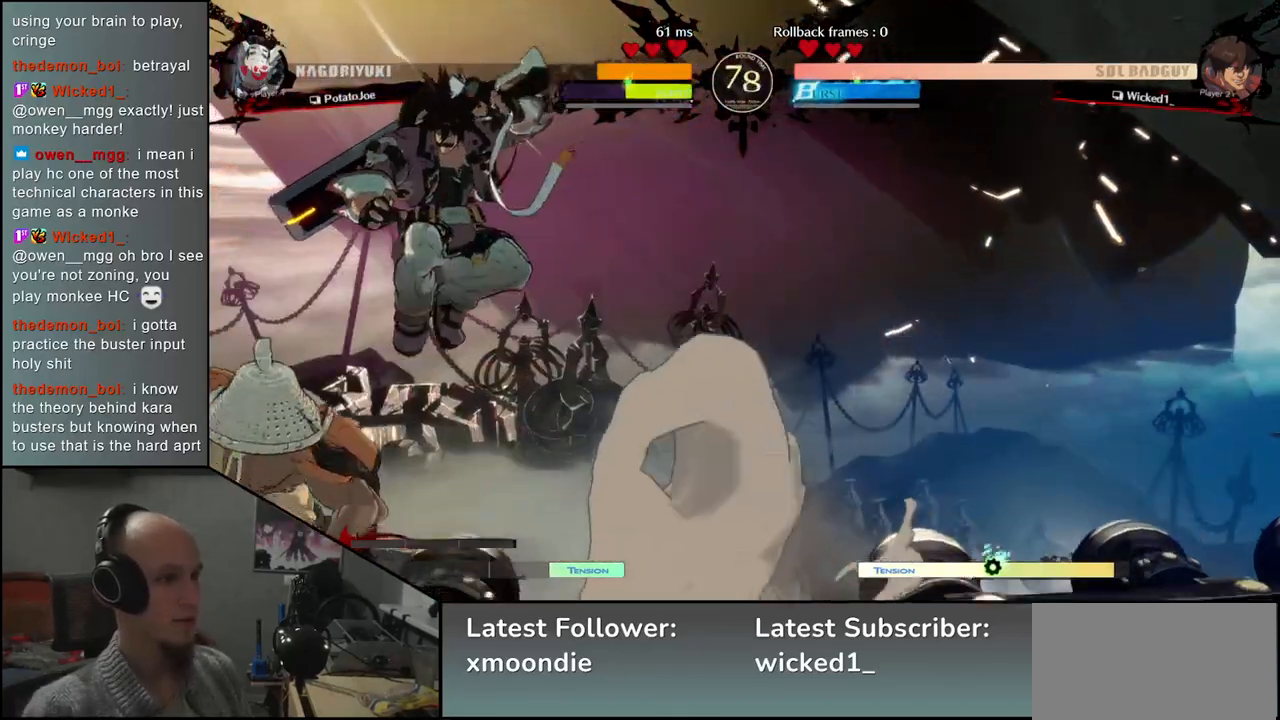
{"buttons": [], "left_stick": "left", "events": []}
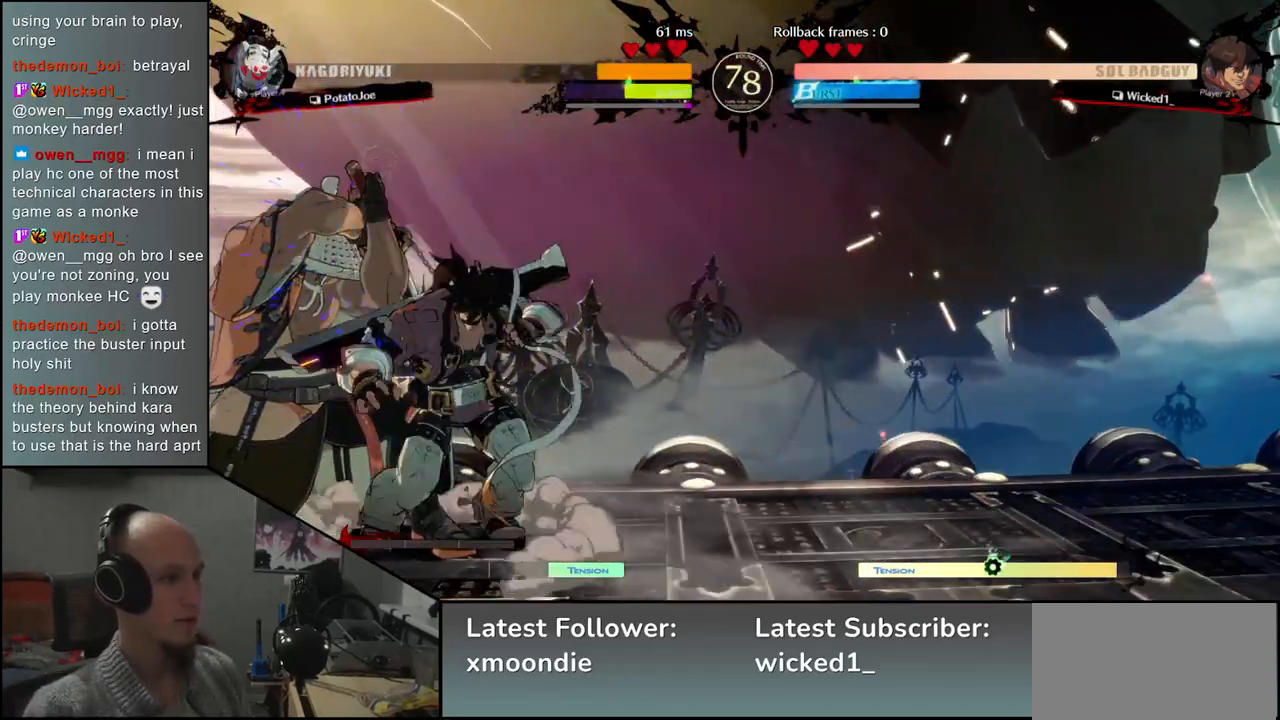
{"buttons": [], "left_stick": "down-left", "events": [[33, "left_stick", "down-left"], [183, "L2", "down"], [283, "L2", "up"]]}
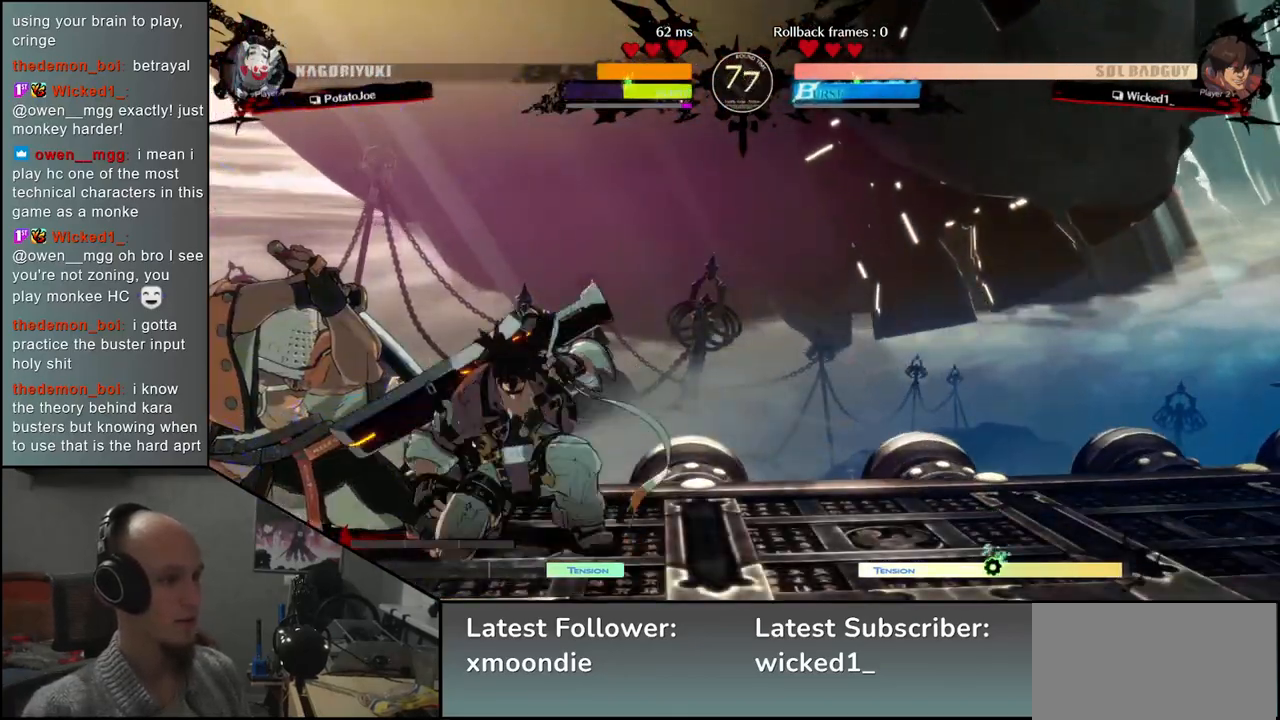
{"buttons": ["R1"], "left_stick": "right", "events": [[450, "left_stick", "right"], [483, "R1", "down"]]}
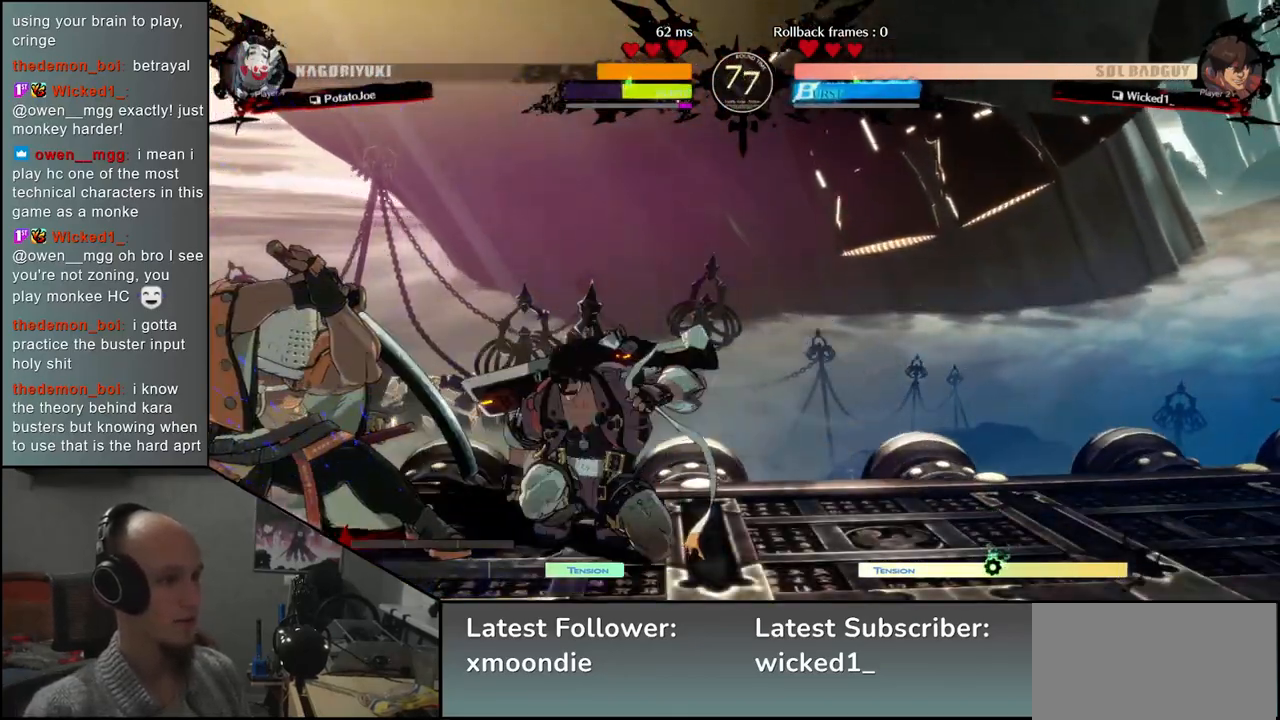
{"buttons": [], "left_stick": "right", "events": [[50, "R1", "up"], [167, "R1", "down"], [200, "R1", "up"], [283, "R1", "down"], [367, "R1", "up"]]}
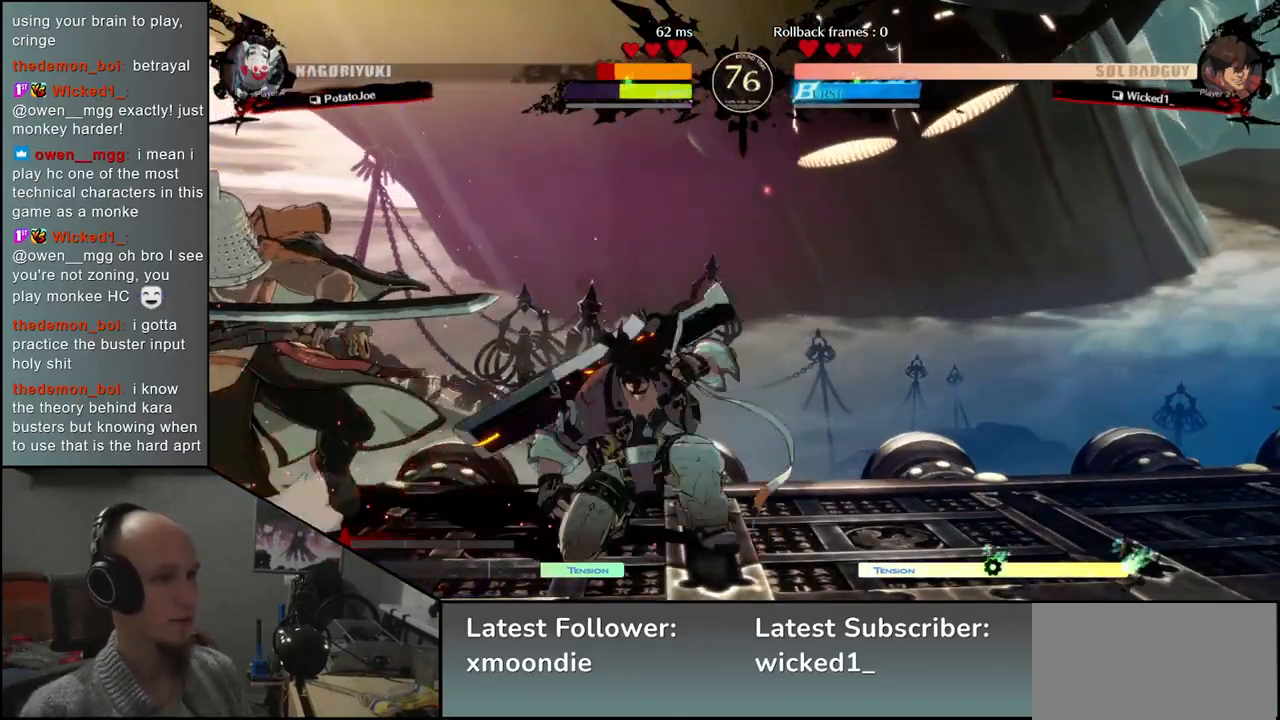
{"buttons": [], "left_stick": "right", "events": [[33, "left_stick", "center"], [83, "left_stick", "left"], [367, "R1", "down"], [367, "left_stick", "right"], [500, "R1", "up"]]}
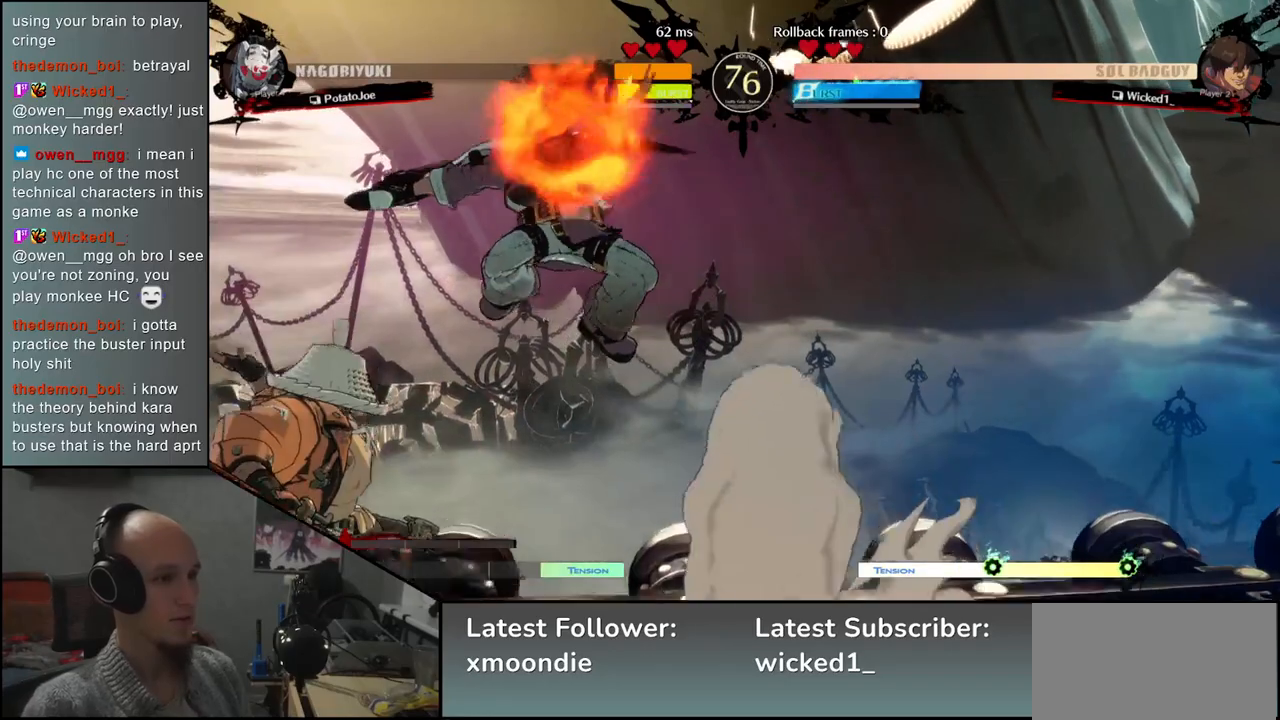
{"buttons": [], "left_stick": "right", "events": []}
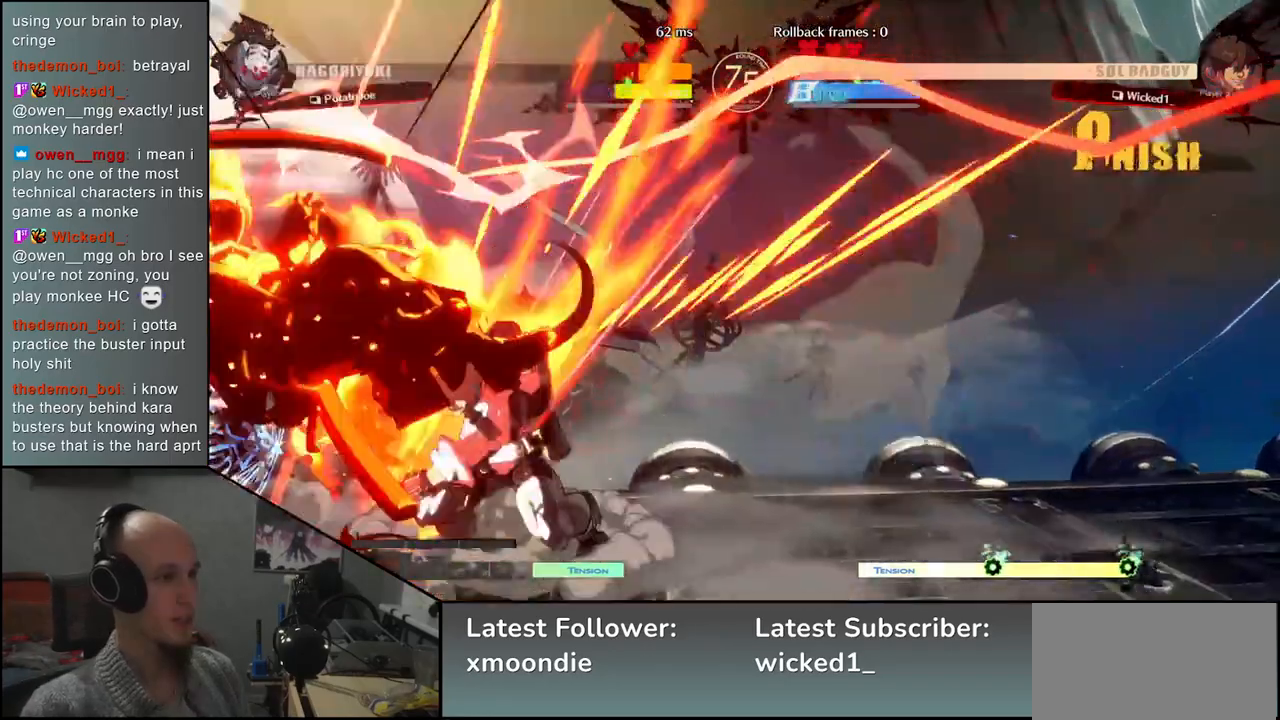
{"buttons": ["CIRCLE"], "left_stick": "left", "events": [[200, "left_stick", "center"], [250, "left_stick", "left"], [450, "CIRCLE", "down"]]}
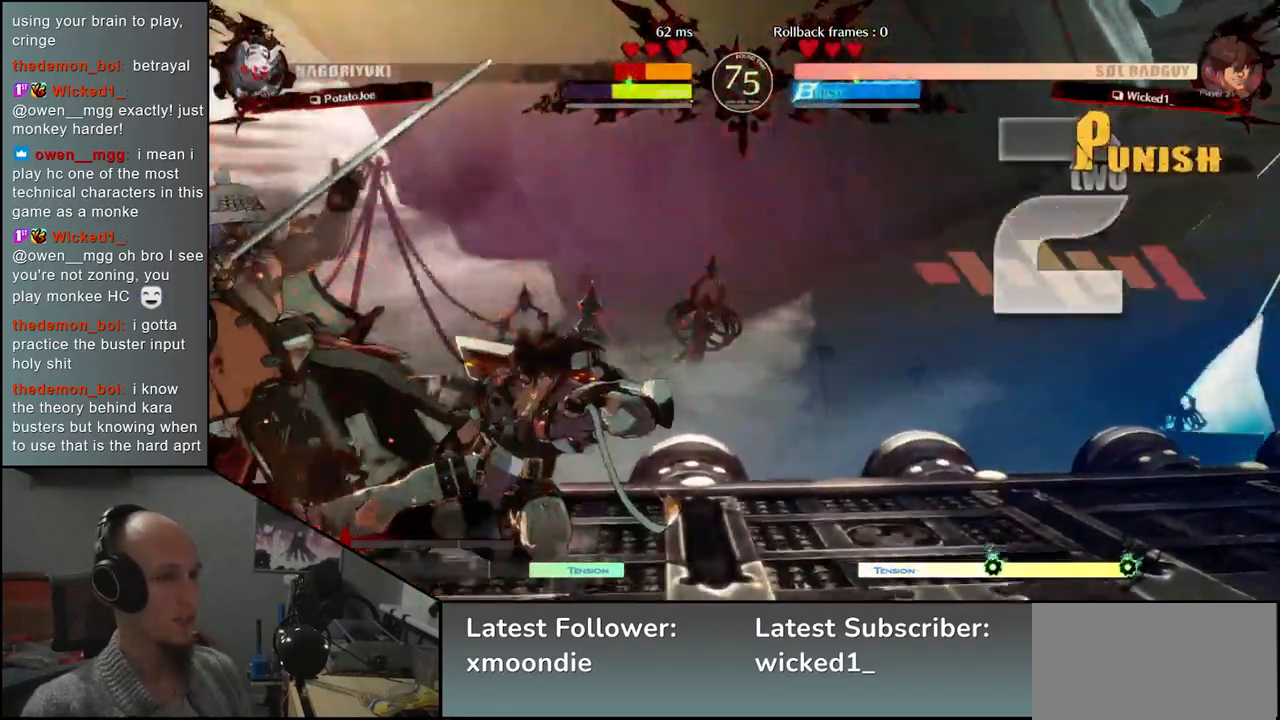
{"buttons": ["CIRCLE"], "left_stick": "down-left", "events": [[117, "left_stick", "down-left"]]}
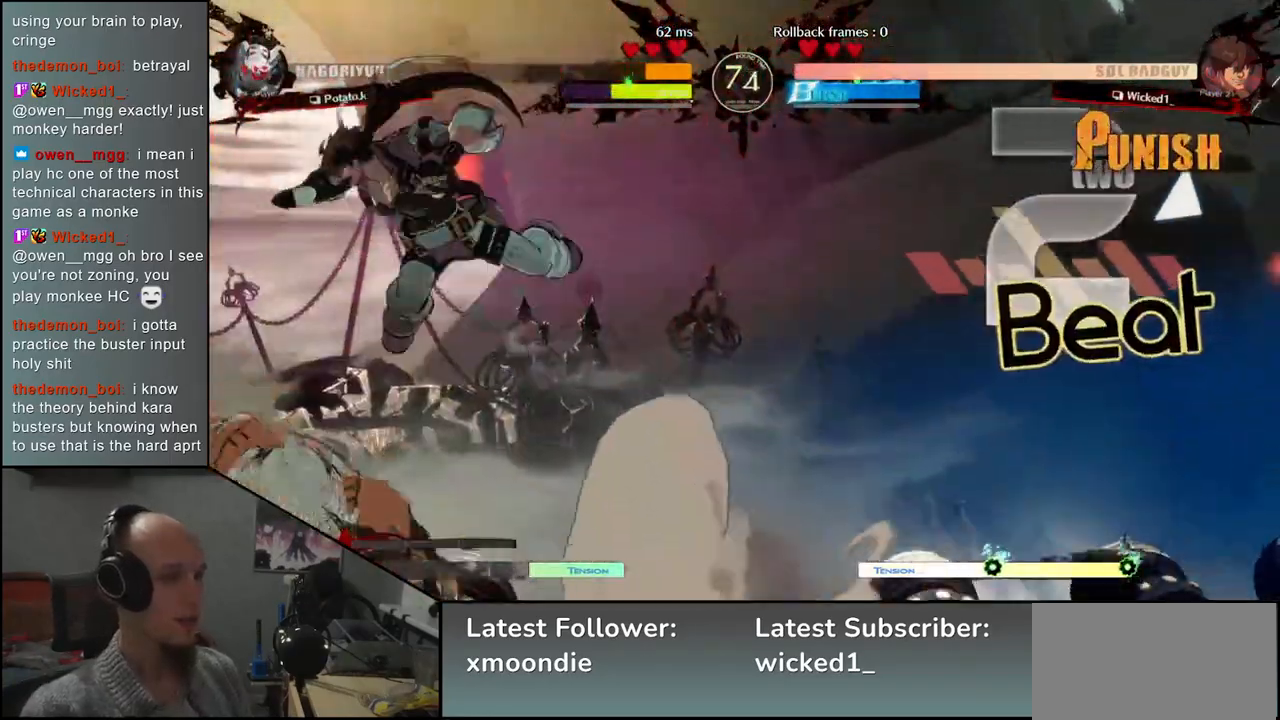
{"buttons": ["CIRCLE"], "left_stick": "left", "events": [[67, "left_stick", "left"]]}
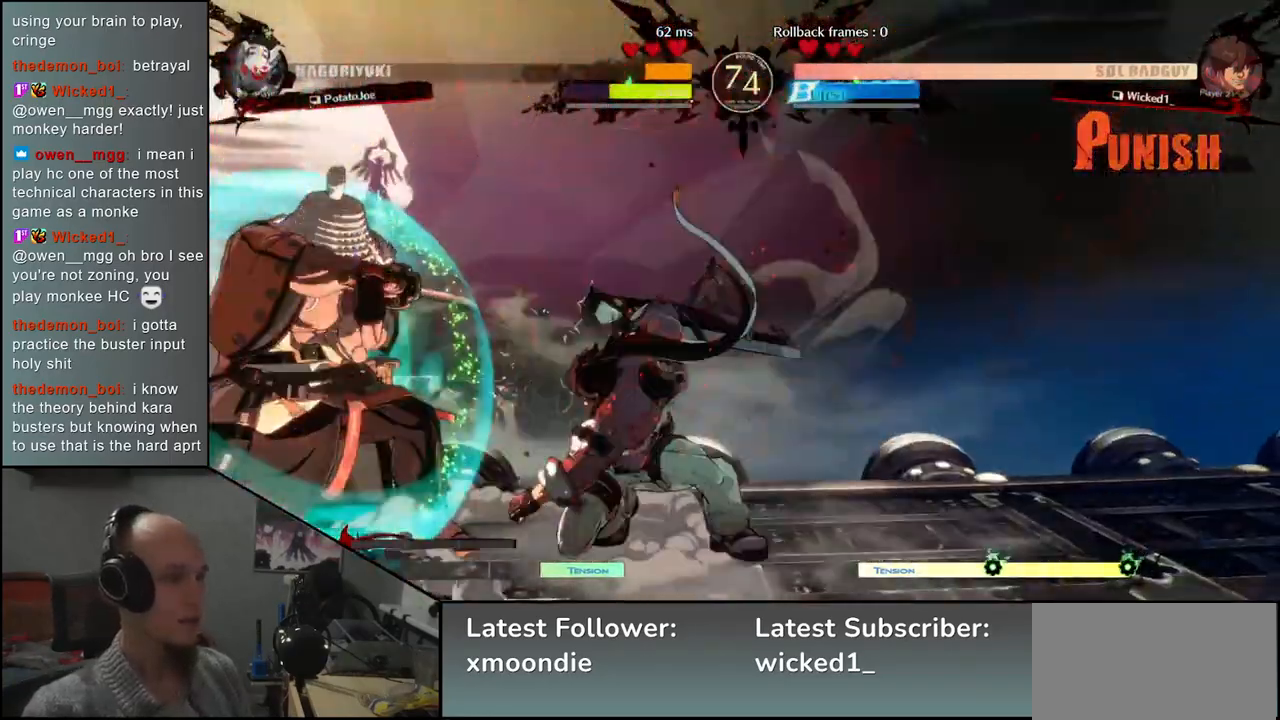
{"buttons": ["CIRCLE"], "left_stick": "down-left", "events": [[50, "left_stick", "down-left"]]}
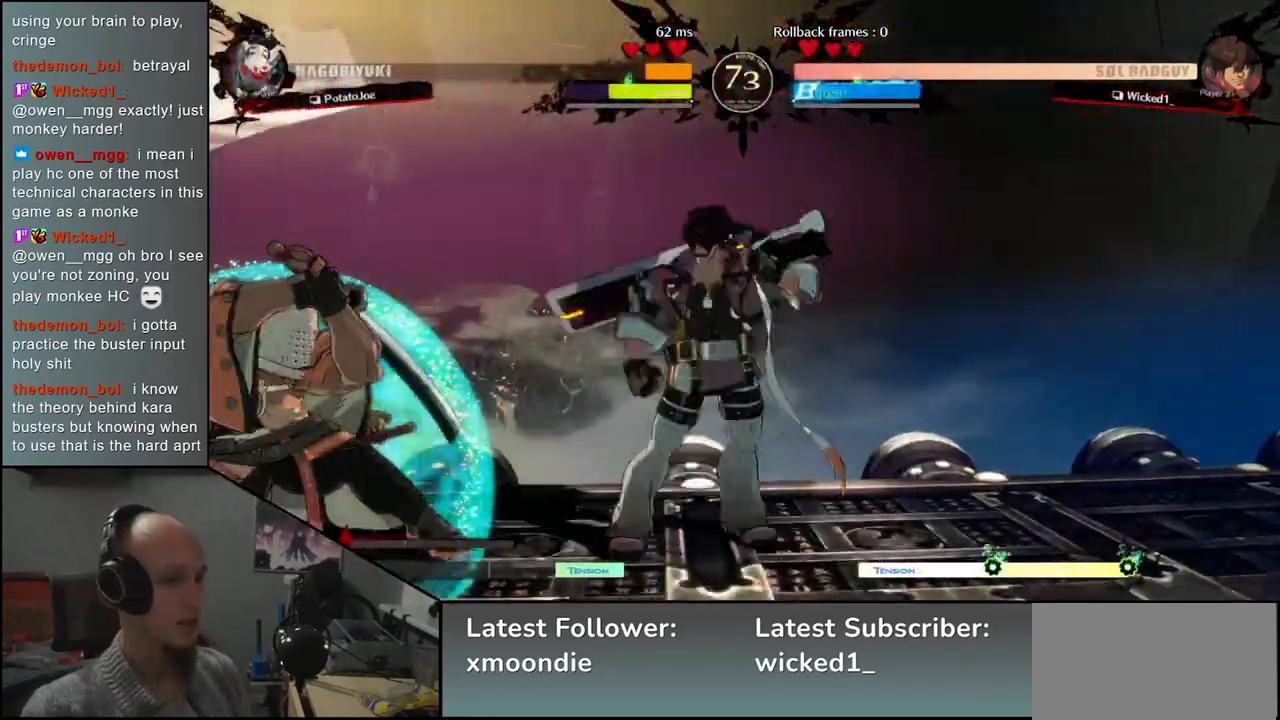
{"buttons": [], "left_stick": "down-left", "events": [[150, "CIRCLE", "up"], [283, "SQUARE", "down"], [383, "SQUARE", "up"]]}
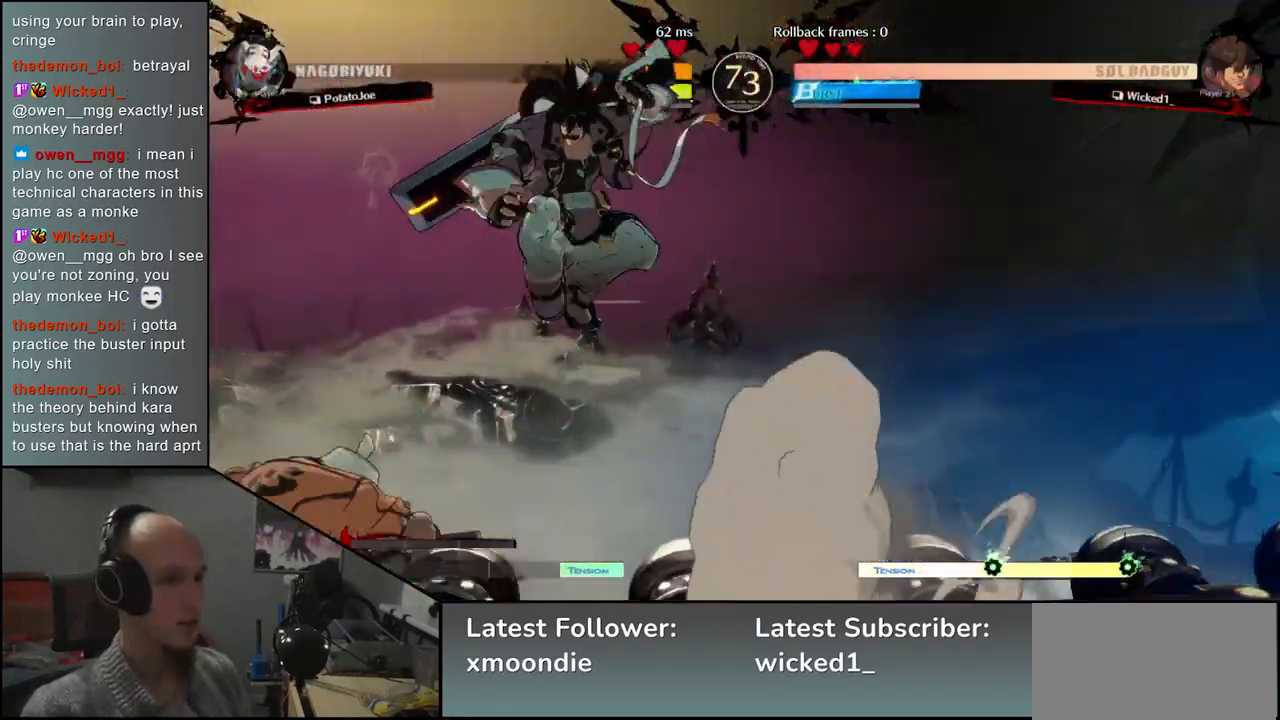
{"buttons": [], "left_stick": "right", "events": [[300, "left_stick", "left"], [450, "left_stick", "down"], [500, "left_stick", "right"]]}